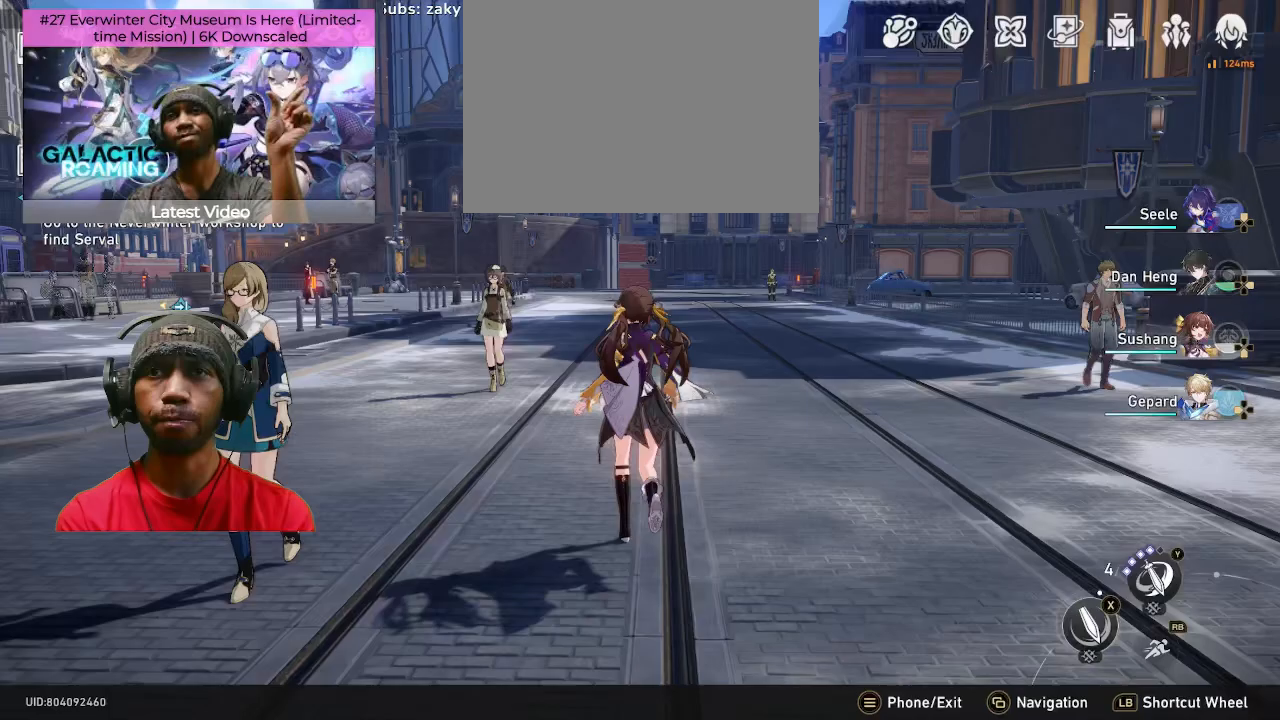
Gameplay with a controller (PlayStation layout); each line is a JSON object with the inputs held at the frame after it. "events" lists button and stick changes between this image and that frame as [ms after this image, input, new state], when the widget could be followed in between. Not read: R2 R3 TOUCHPAD.
{"buttons": ["R1"], "left_stick": "up", "right_stick": "center", "events": [[167, "left_stick", "up"], [483, "R1", "down"]]}
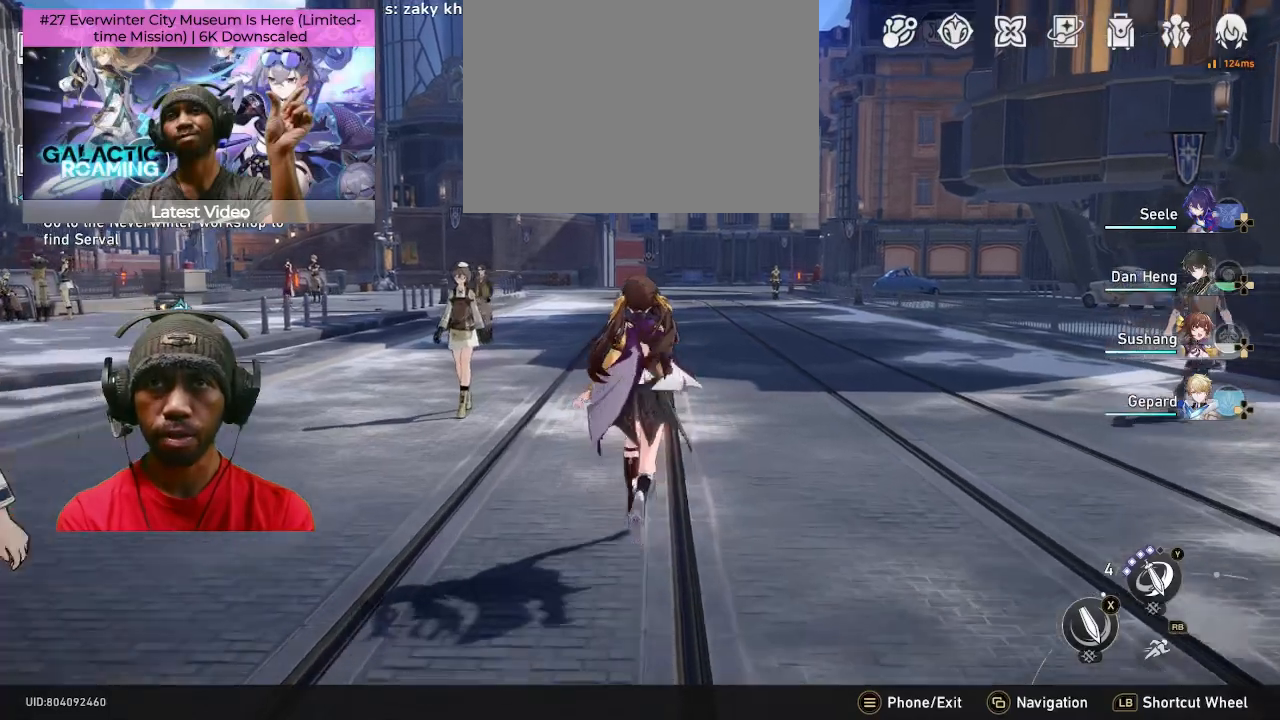
{"buttons": [], "left_stick": "up", "right_stick": "center", "events": [[50, "R1", "up"]]}
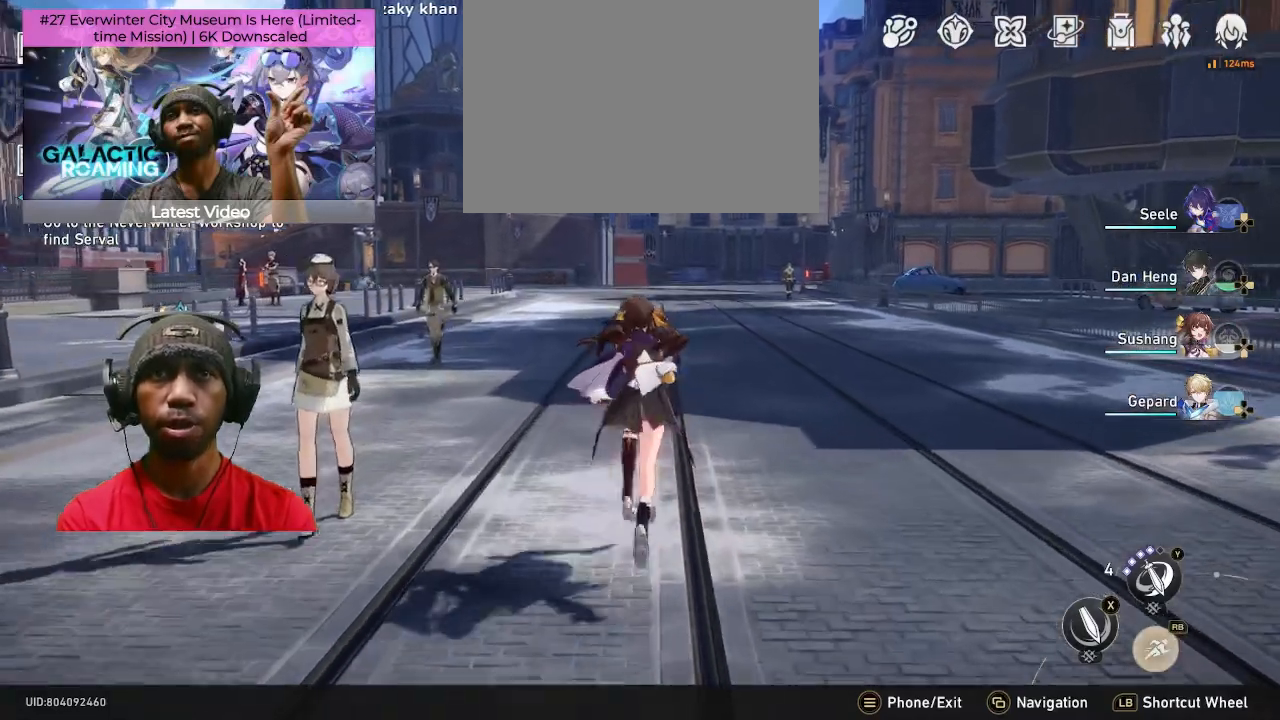
{"buttons": [], "left_stick": "up-right", "right_stick": "center", "events": [[233, "left_stick", "up-right"]]}
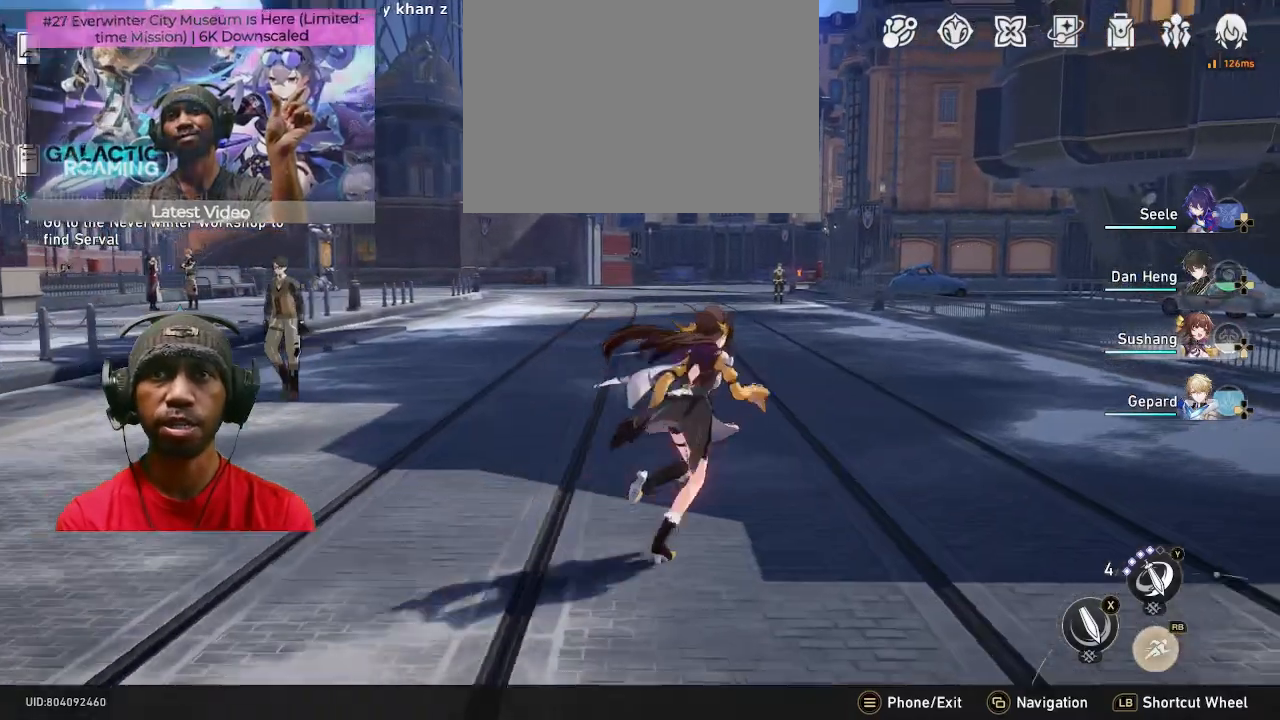
{"buttons": [], "left_stick": "up", "right_stick": "left", "events": [[33, "left_stick", "up"], [333, "right_stick", "left"]]}
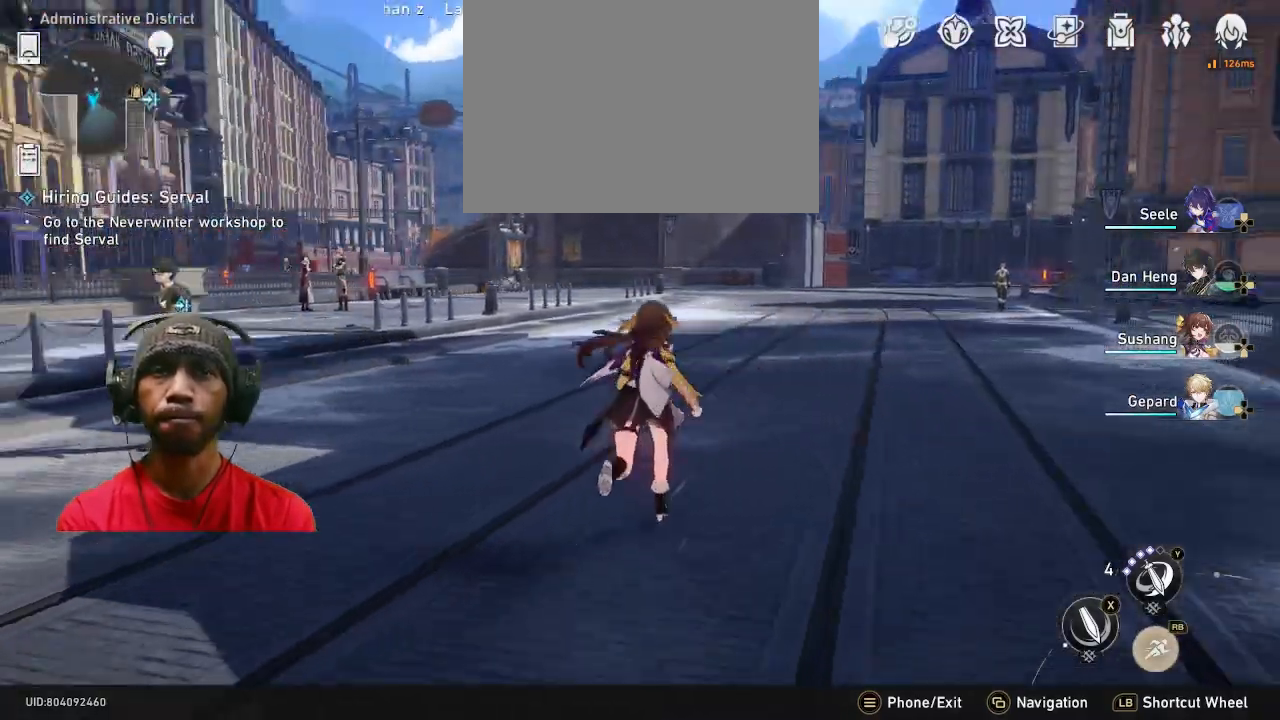
{"buttons": [], "left_stick": "center", "right_stick": "center", "events": [[200, "left_stick", "center"], [233, "DPAD_DOWN", "down"], [283, "DPAD_DOWN", "up"], [483, "right_stick", "center"]]}
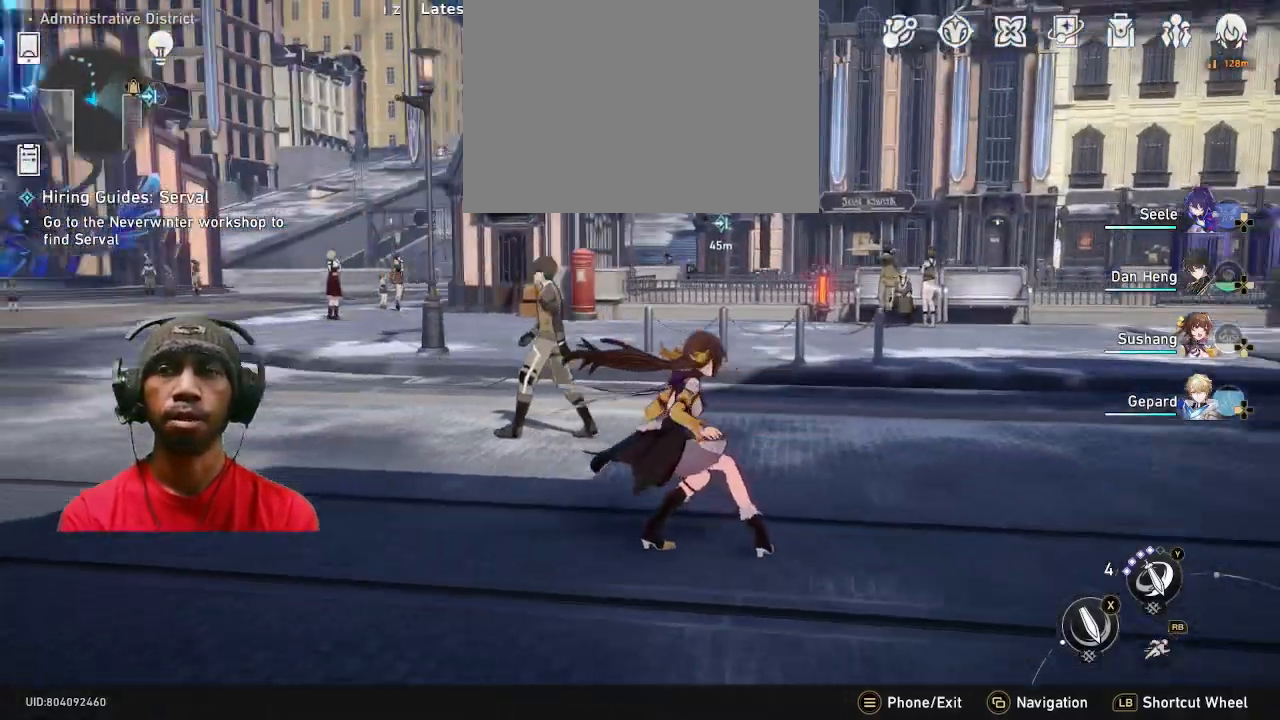
{"buttons": [], "left_stick": "center", "right_stick": "center", "events": [[200, "left_stick", "up"], [350, "left_stick", "center"]]}
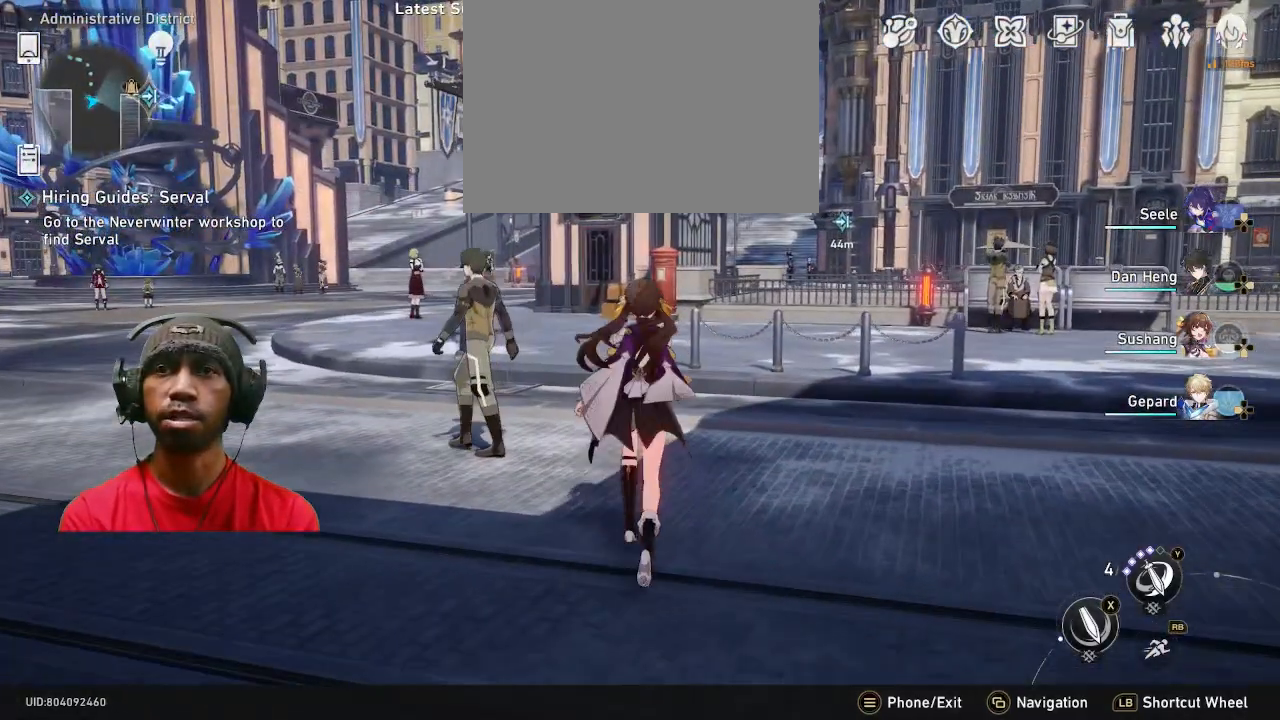
{"buttons": [], "left_stick": "center", "right_stick": "center", "events": []}
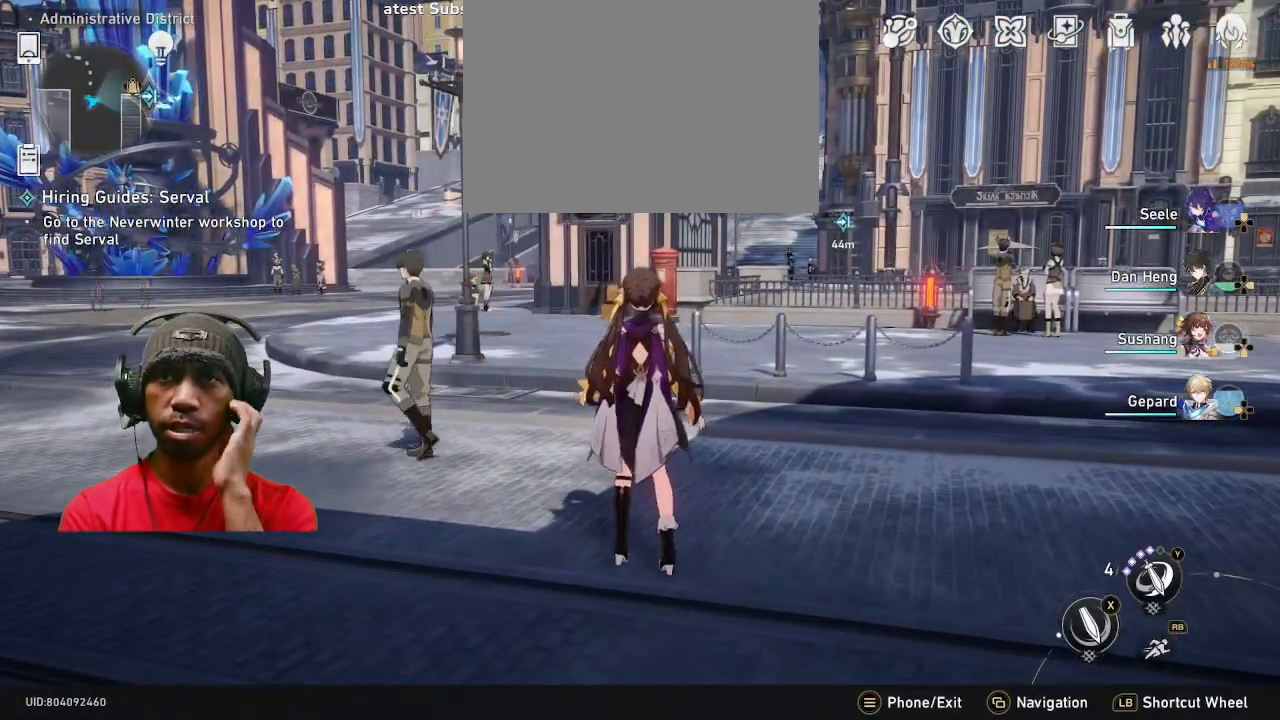
{"buttons": [], "left_stick": "center", "right_stick": "center", "events": []}
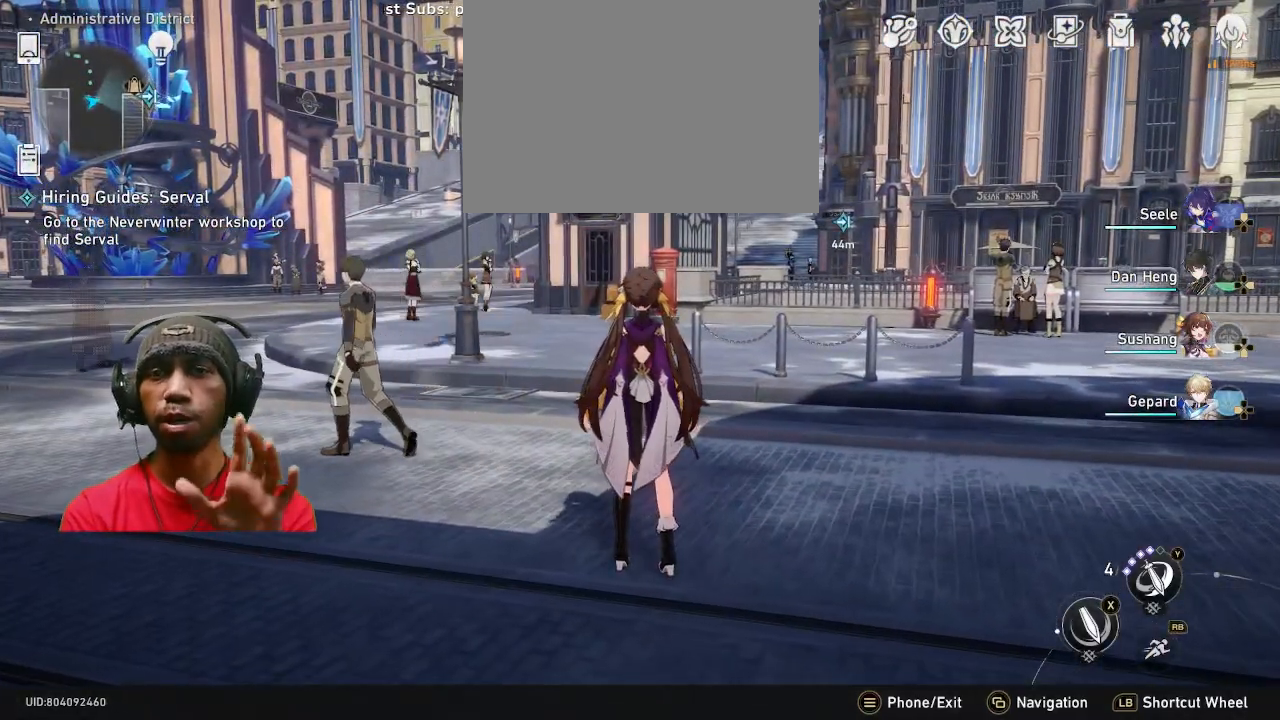
{"buttons": [], "left_stick": "center", "right_stick": "center", "events": []}
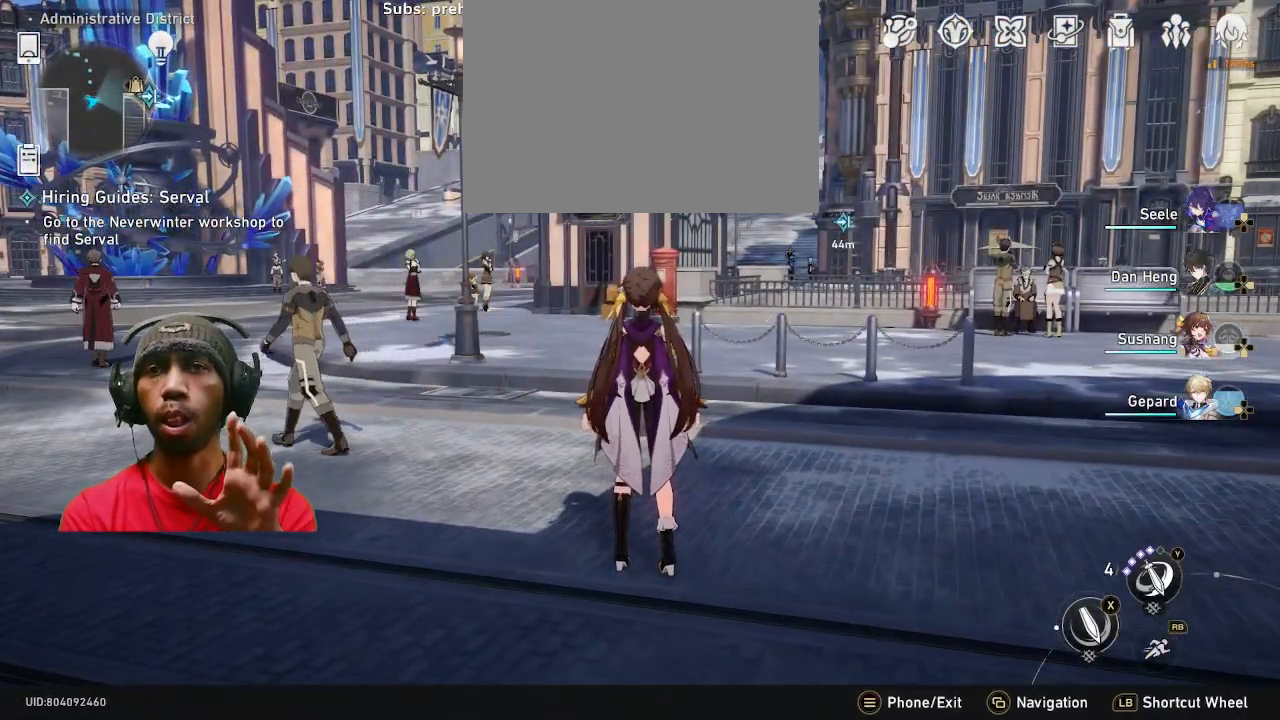
{"buttons": [], "left_stick": "up-right", "right_stick": "right", "events": [[133, "left_stick", "up-right"], [383, "right_stick", "right"]]}
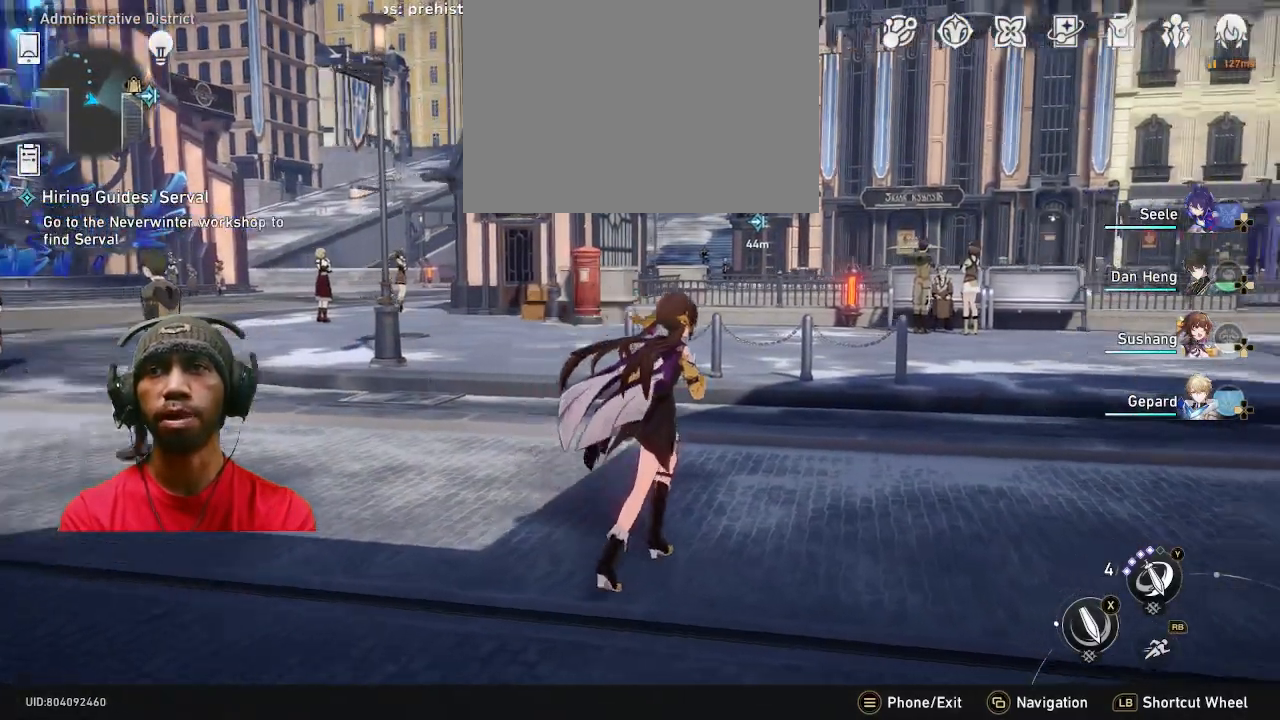
{"buttons": [], "left_stick": "up", "right_stick": "center", "events": [[167, "CROSS", "down"], [183, "right_stick", "center"], [217, "CROSS", "up"], [283, "left_stick", "up"]]}
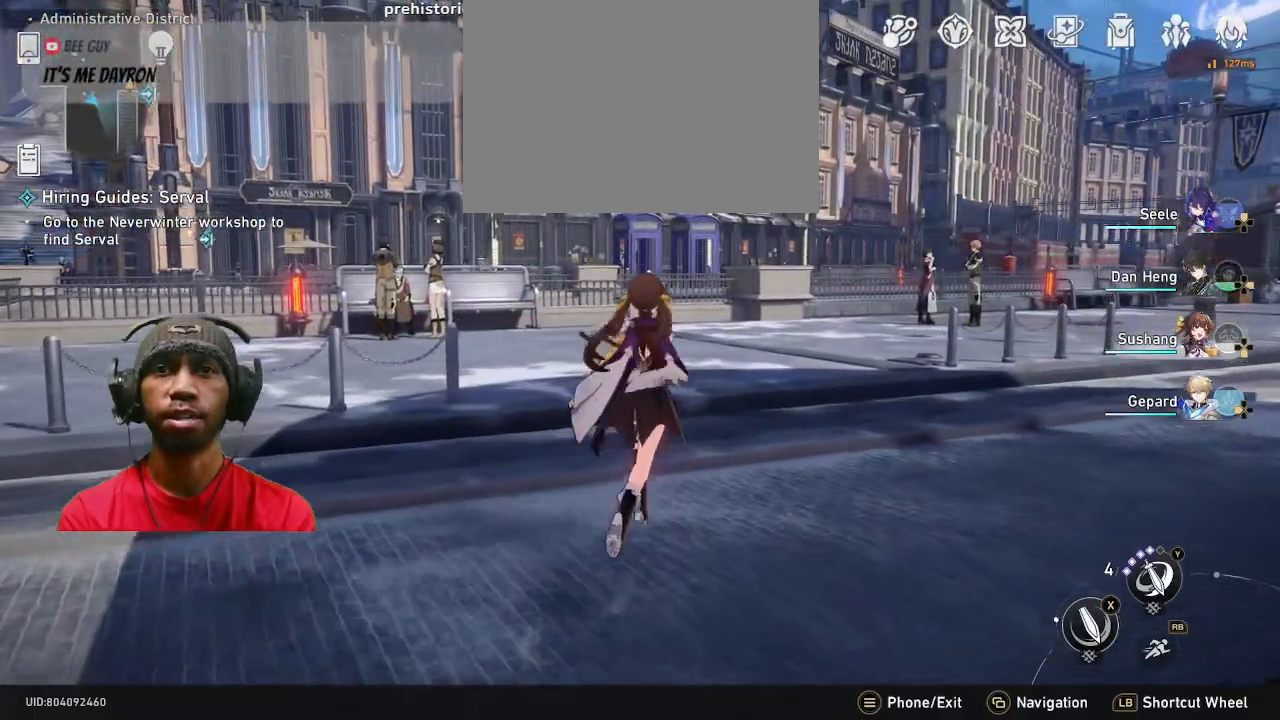
{"buttons": [], "left_stick": "center", "right_stick": "center", "events": [[400, "left_stick", "center"]]}
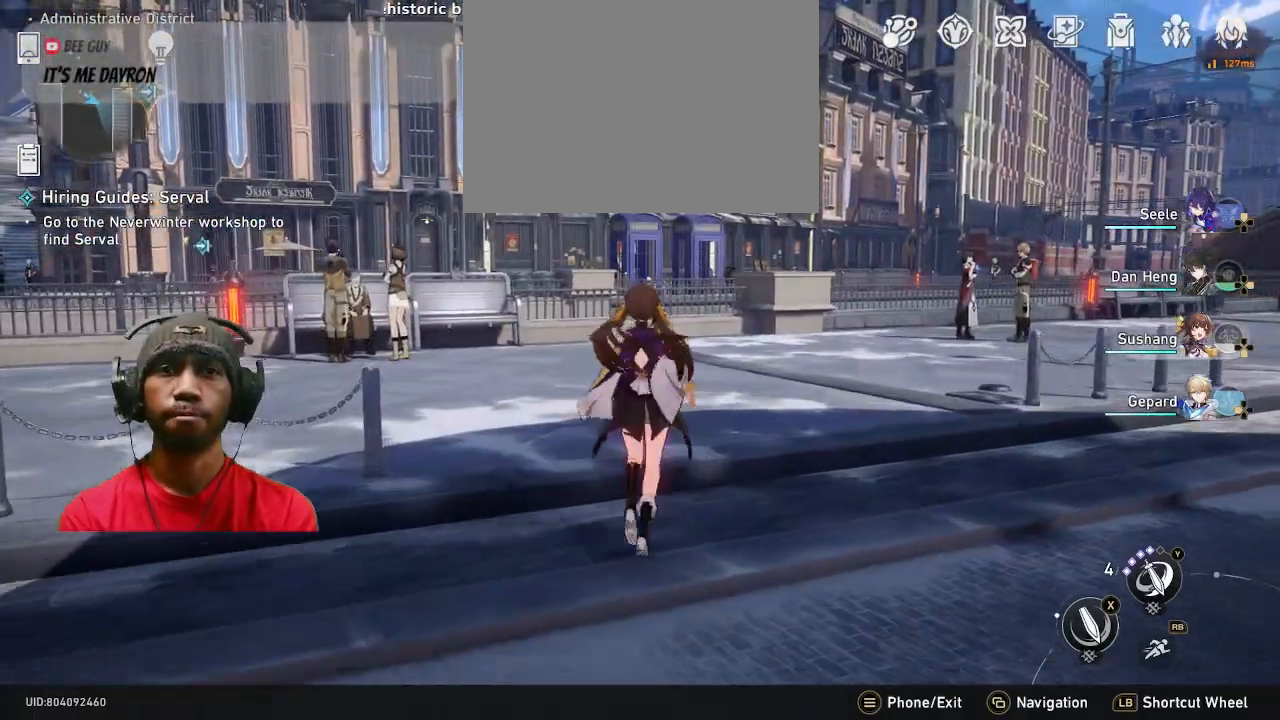
{"buttons": [], "left_stick": "center", "right_stick": "center", "events": []}
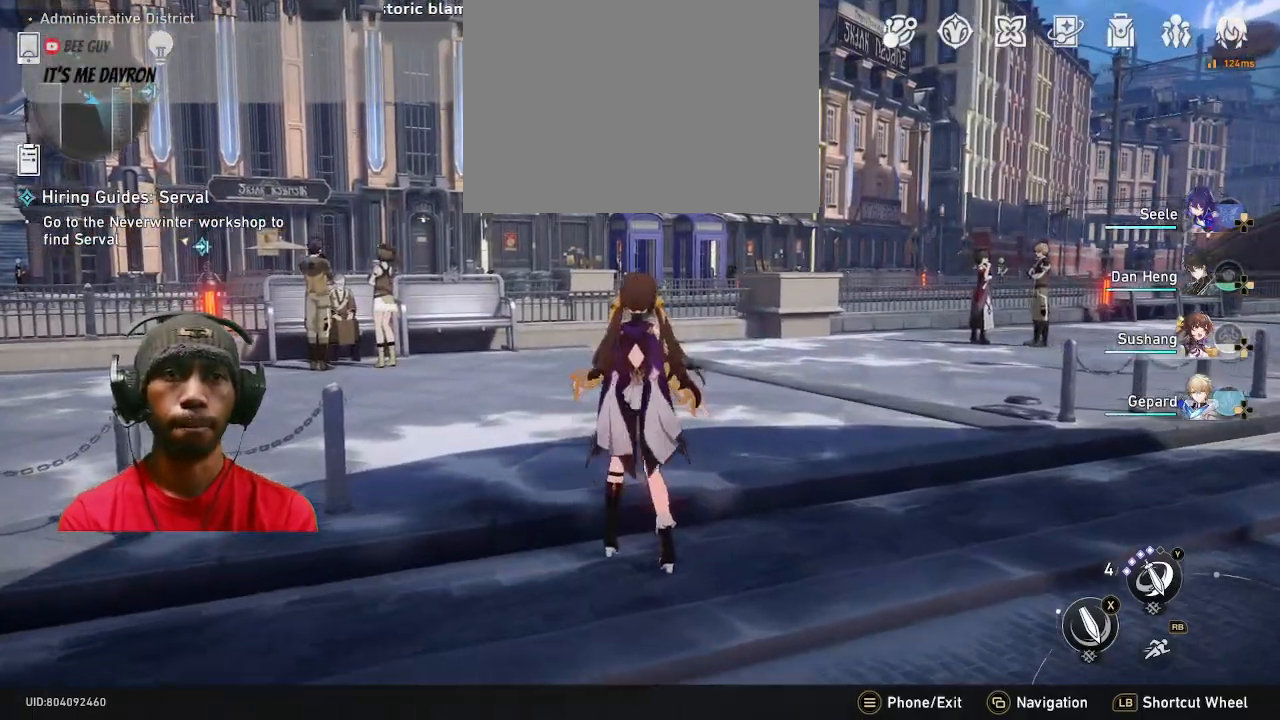
{"buttons": [], "left_stick": "up", "right_stick": "center", "events": [[433, "left_stick", "up"]]}